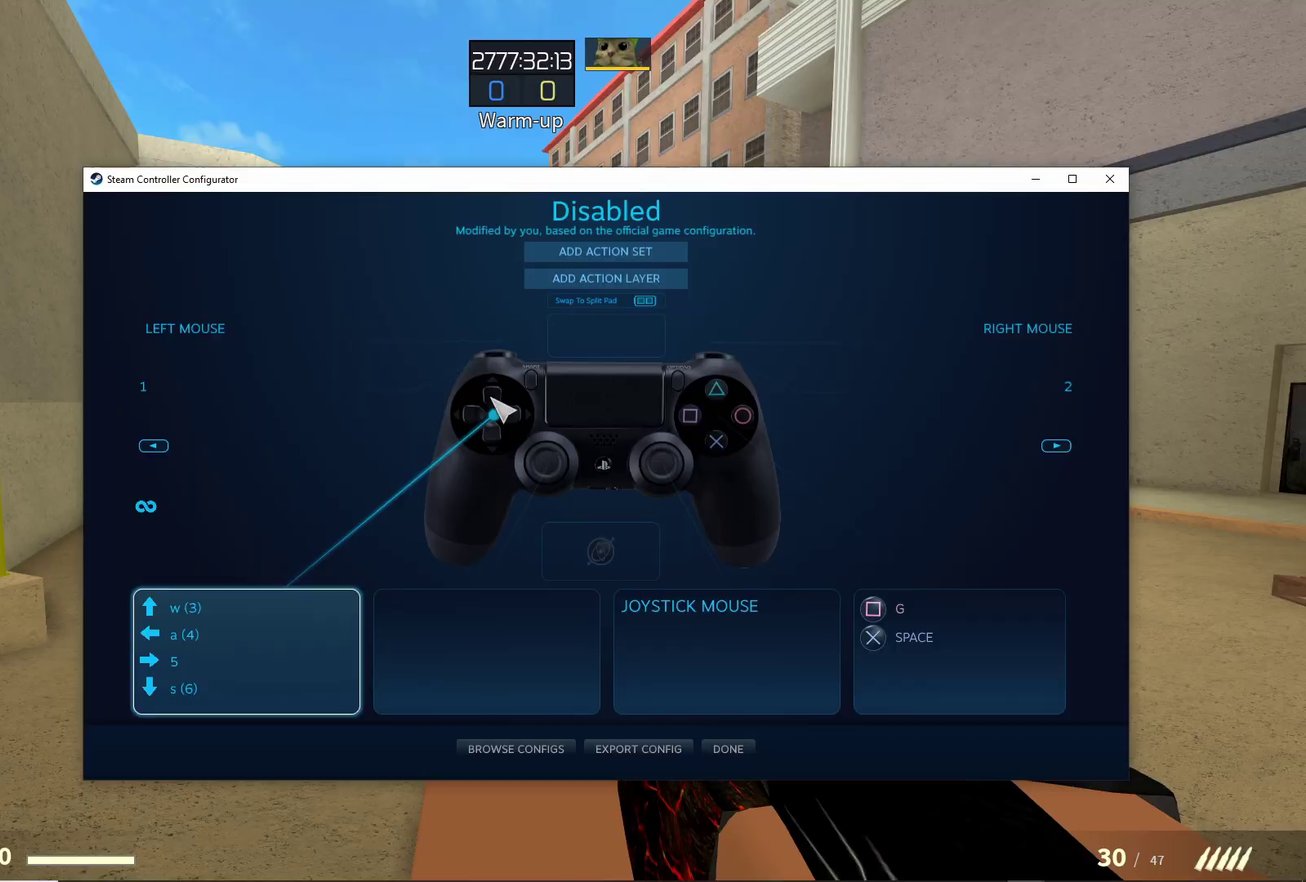
Gameplay with a controller (PlayStation layout); each line is a JSON object with the inputs held at the frame after it (dt_ms = milliseconds from this image to that frame). "events" lists button and stick changes between this image and that frame as [ms after this image, input, new state], when the widget could be followed in between. This document gives stick clicks only as held states, not as events.
{"dt_ms": 400, "buttons": [], "left_stick": "up-right", "right_stick": "center", "events": [[383, "left_stick", "up-right"]]}
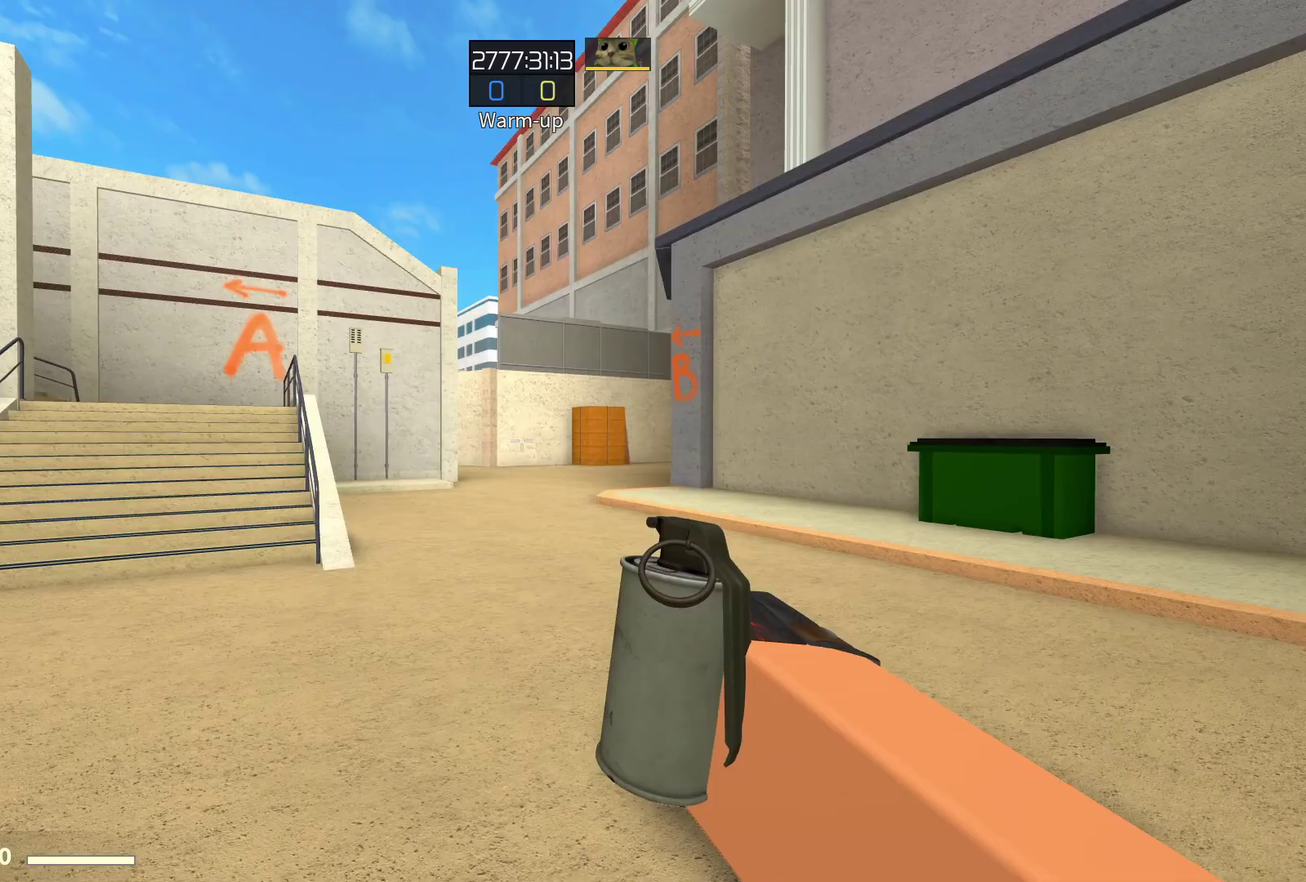
{"dt_ms": 500, "buttons": [], "left_stick": "up-right", "right_stick": "center", "events": [[250, "left_stick", "up"], [483, "left_stick", "up-right"]]}
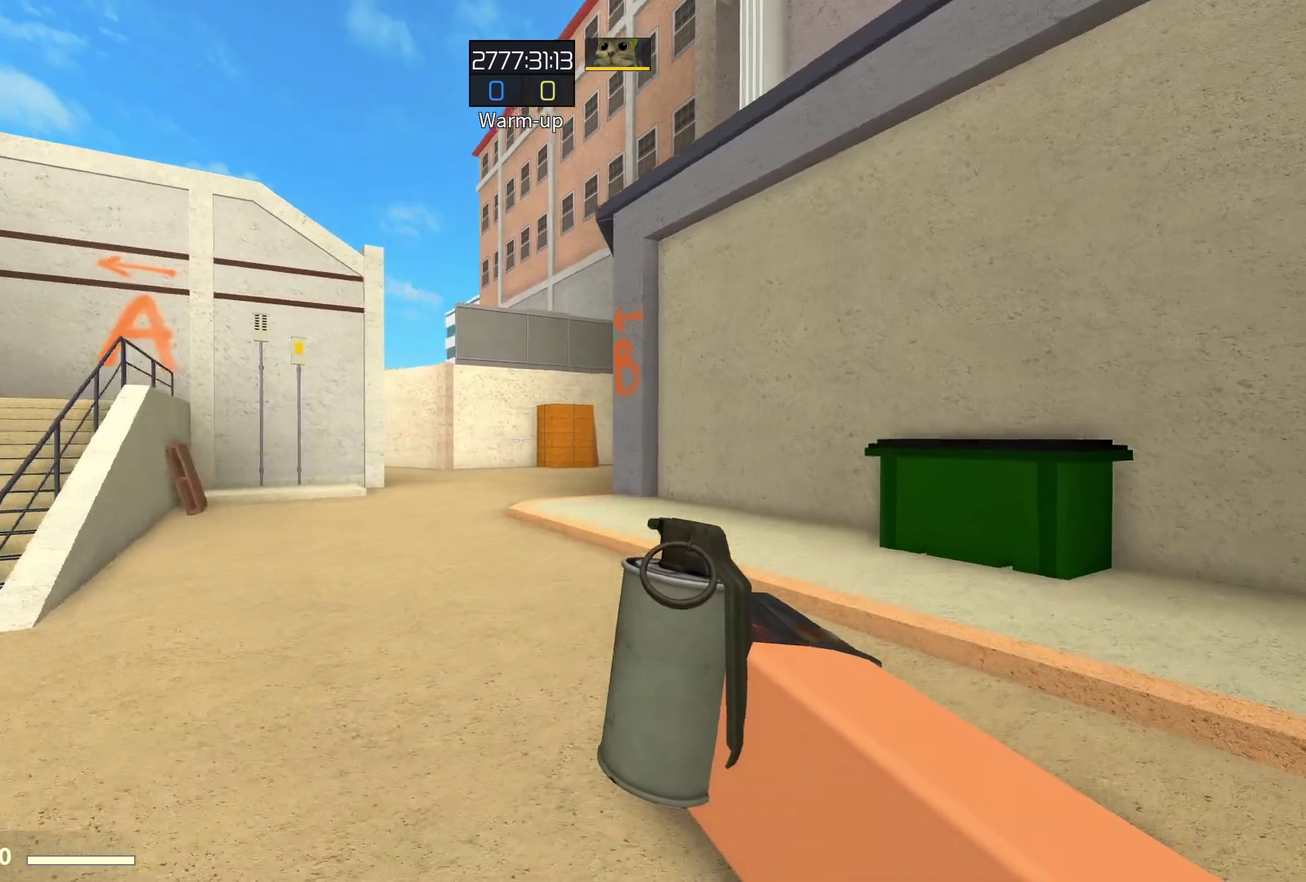
{"dt_ms": 700, "buttons": [], "left_stick": "up-right", "right_stick": "center", "events": [[383, "left_stick", "up"], [683, "left_stick", "up-right"]]}
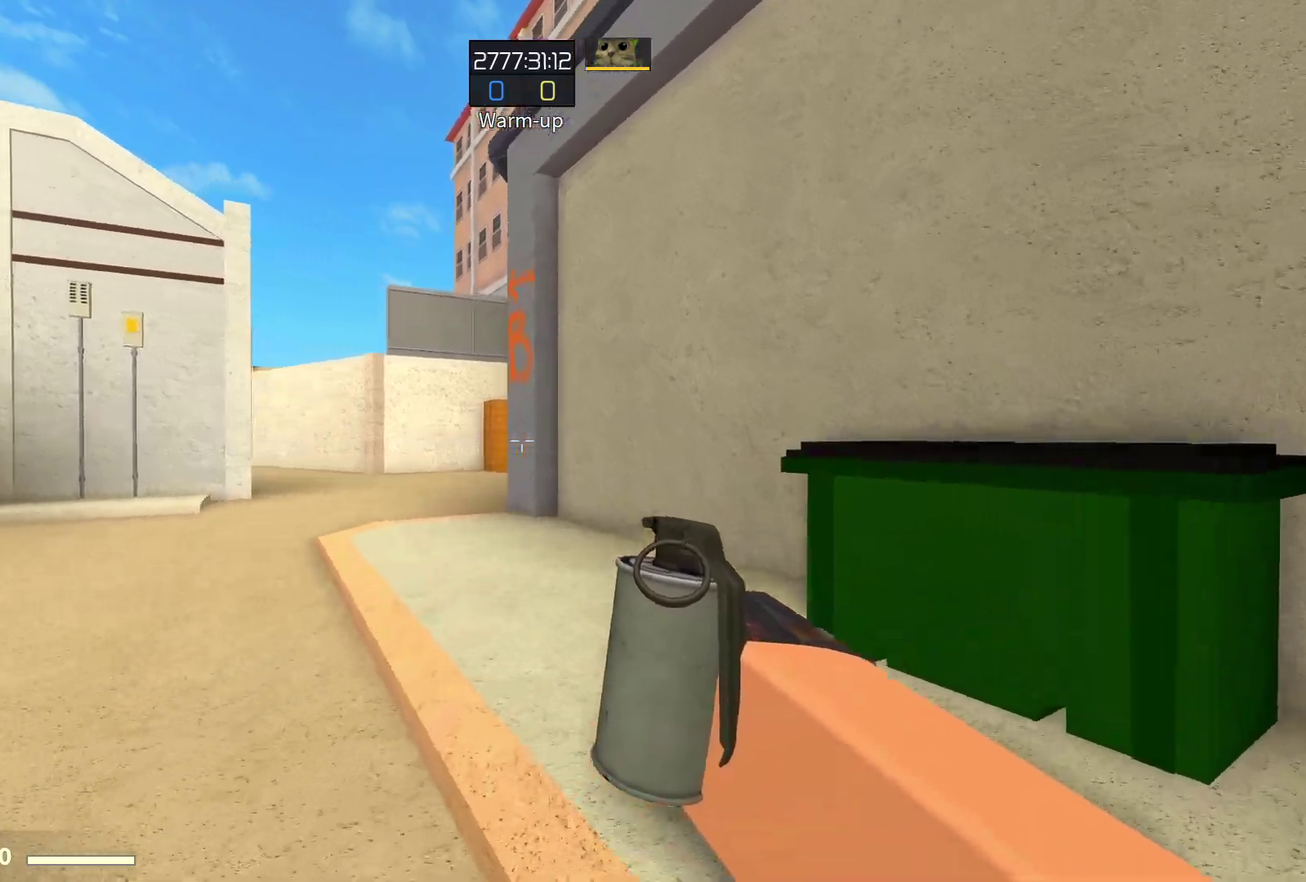
{"dt_ms": 300, "buttons": [], "left_stick": "up", "right_stick": "center", "events": [[167, "left_stick", "up"]]}
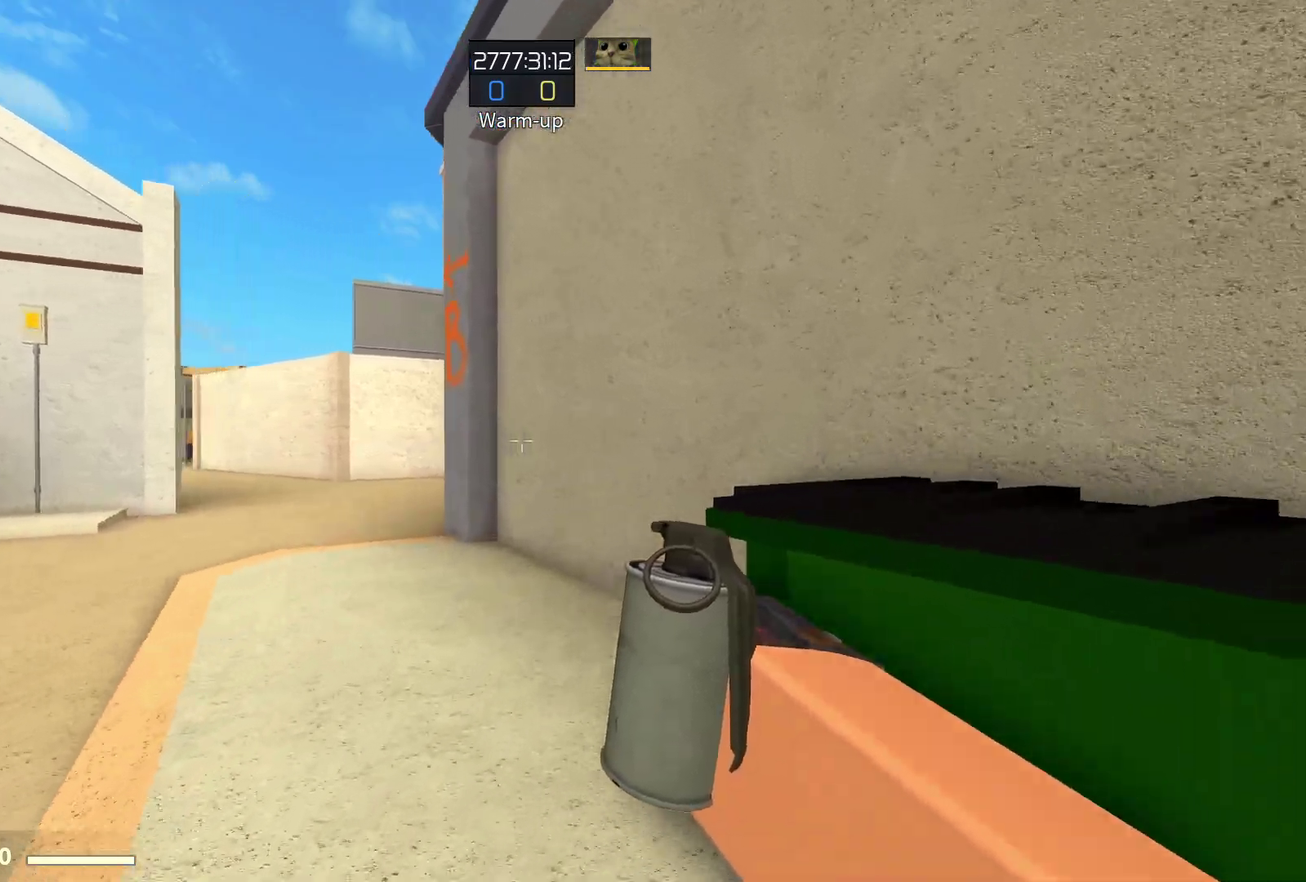
{"dt_ms": 300, "buttons": [], "left_stick": "up-left", "right_stick": "center", "events": [[267, "left_stick", "up-left"]]}
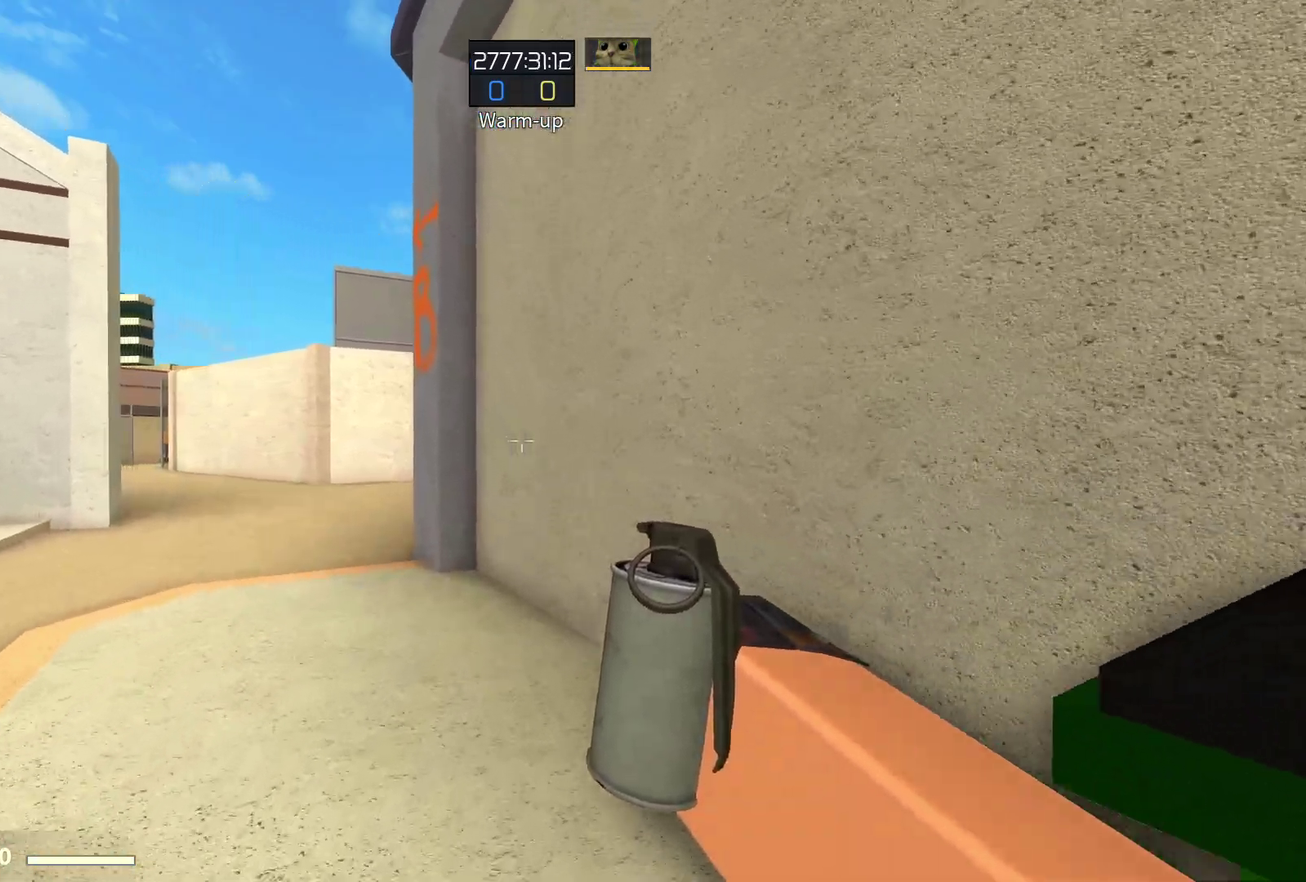
{"dt_ms": 700, "buttons": [], "left_stick": "down", "right_stick": "center", "events": [[150, "left_stick", "left"], [383, "left_stick", "down-left"], [583, "left_stick", "down"]]}
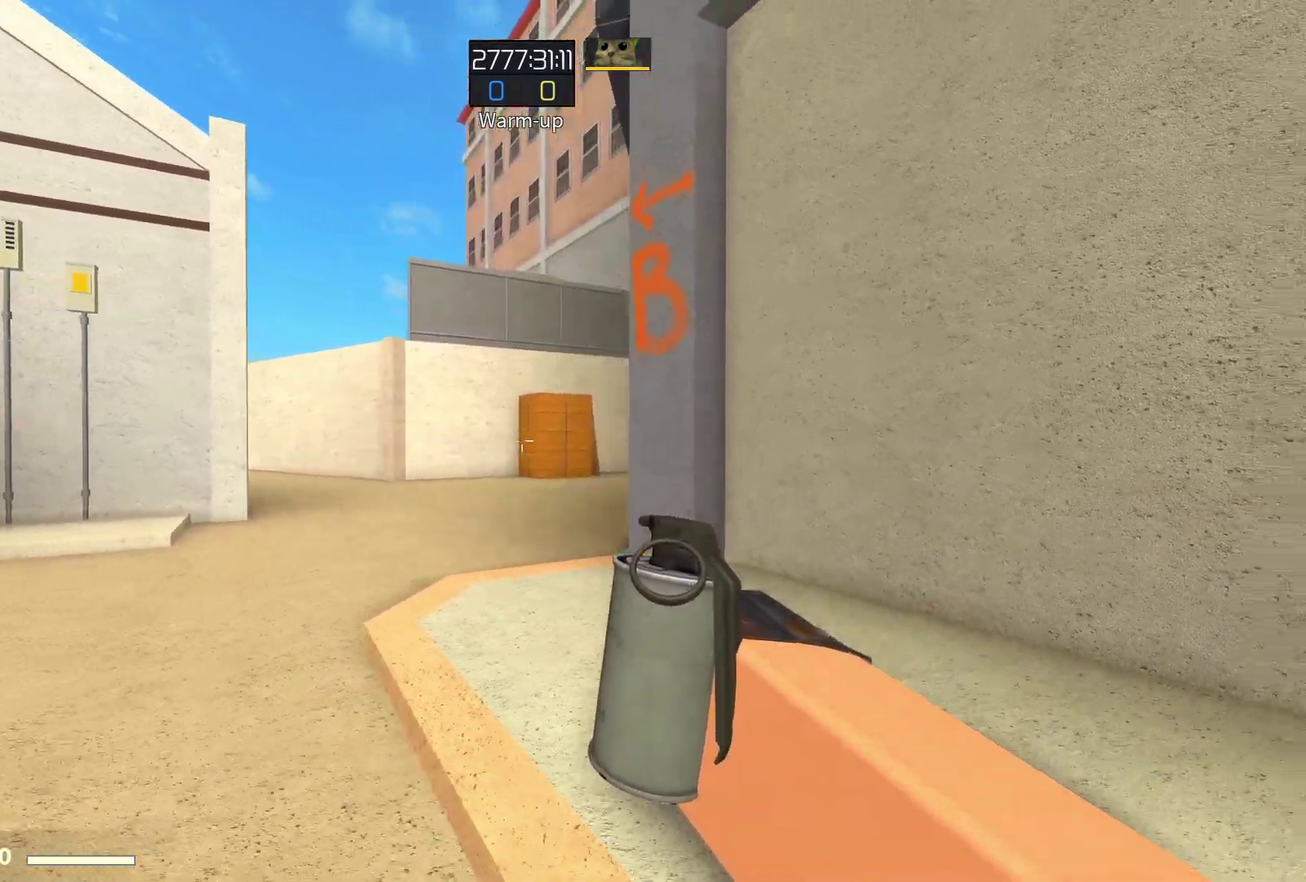
{"dt_ms": 700, "buttons": [], "left_stick": "down", "right_stick": "center", "events": []}
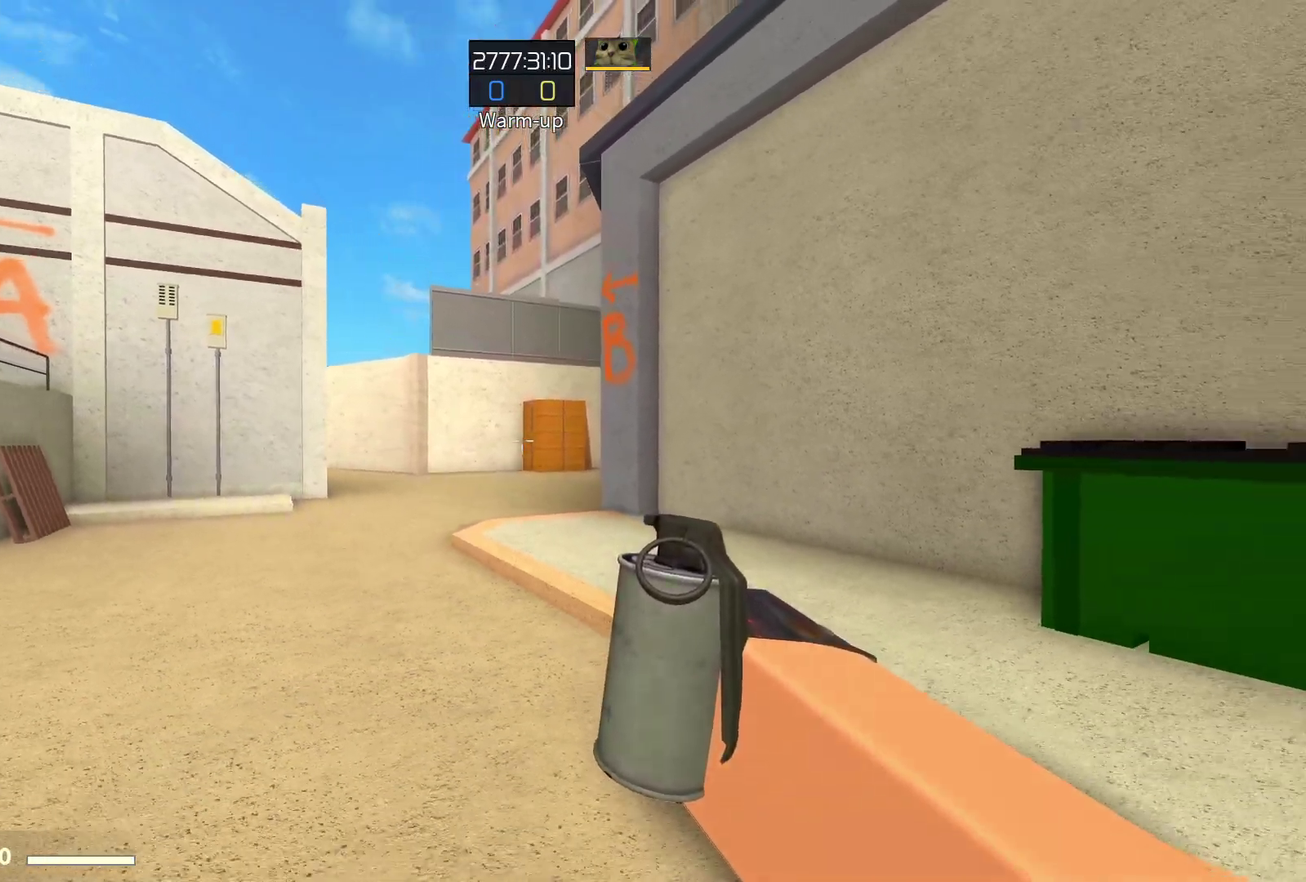
{"dt_ms": 300, "buttons": [], "left_stick": "down-left", "right_stick": "center", "events": [[67, "left_stick", "down-left"]]}
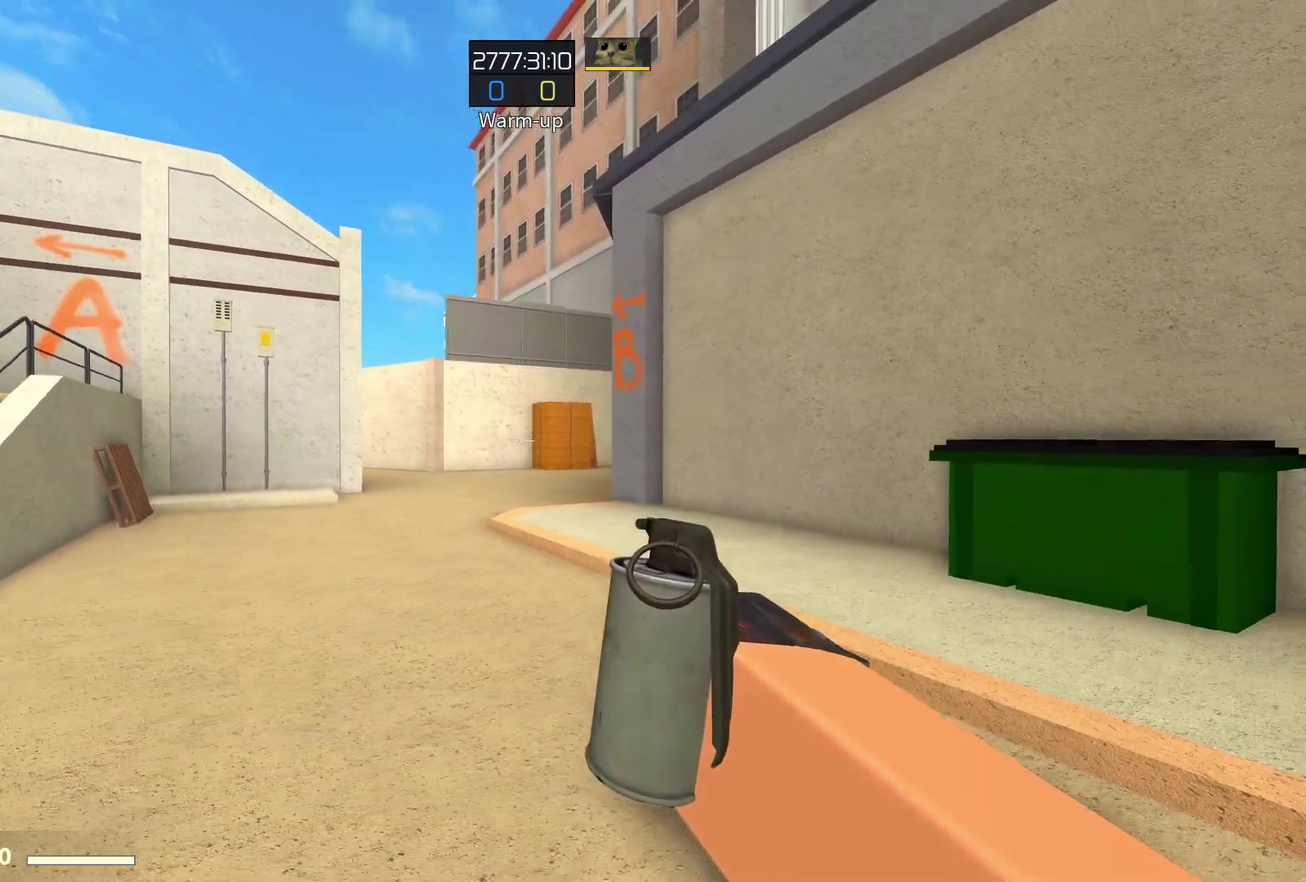
{"dt_ms": 400, "buttons": [], "left_stick": "left", "right_stick": "center", "events": [[250, "left_stick", "left"]]}
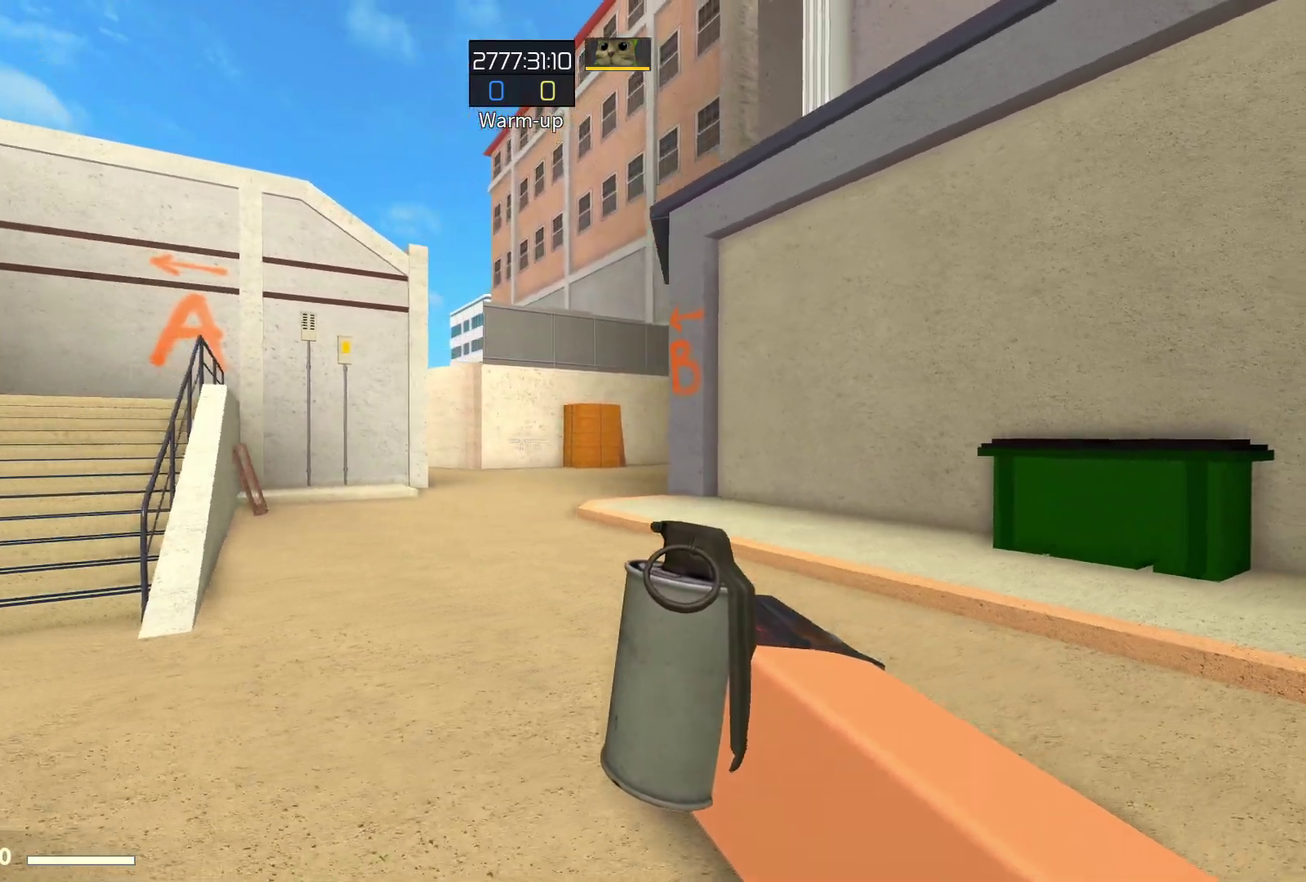
{"dt_ms": 600, "buttons": [], "left_stick": "up-left", "right_stick": "center", "events": [[183, "left_stick", "up-left"]]}
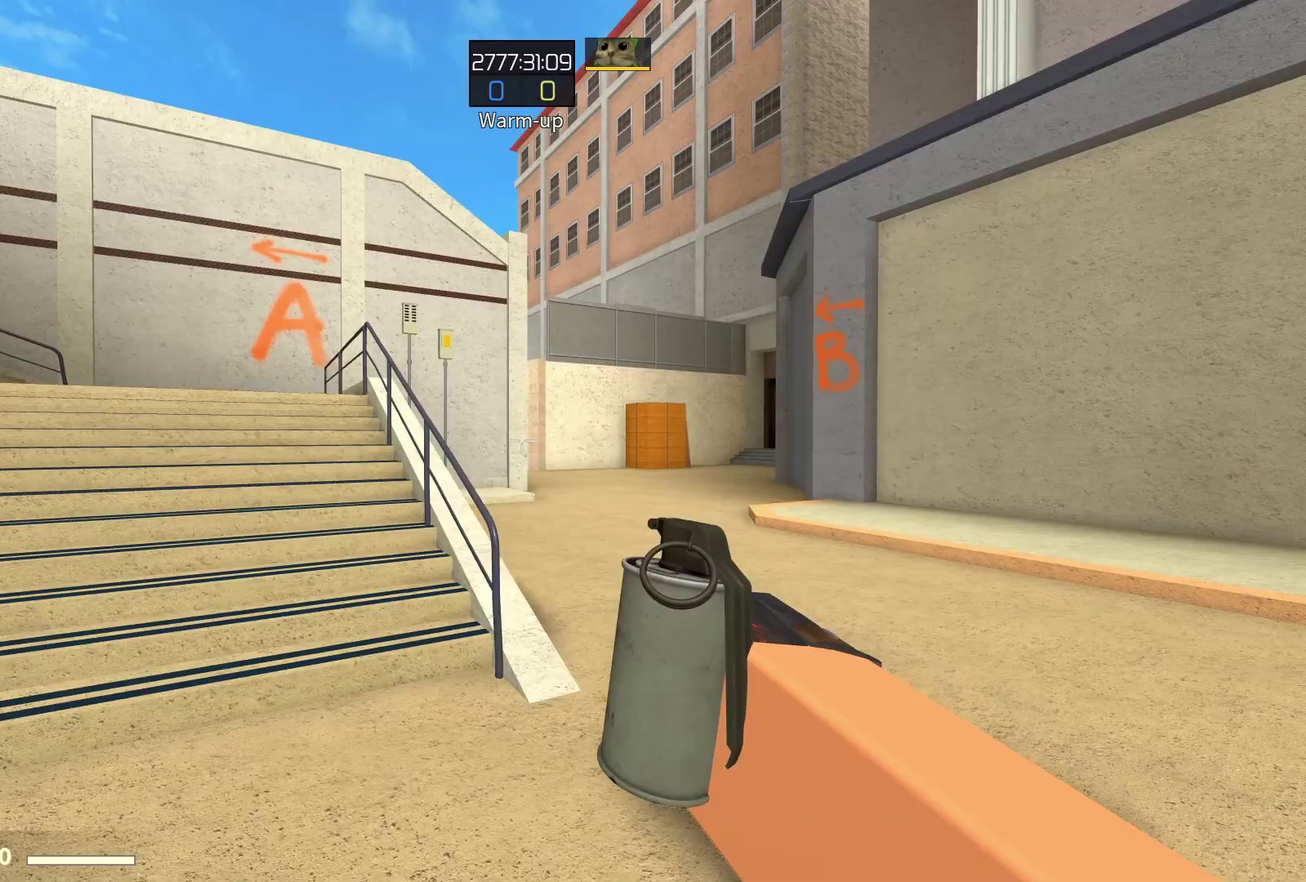
{"dt_ms": 700, "buttons": [], "left_stick": "down-right", "right_stick": "center", "events": [[117, "left_stick", "up"], [333, "left_stick", "up-right"], [450, "left_stick", "right"], [550, "left_stick", "down-right"]]}
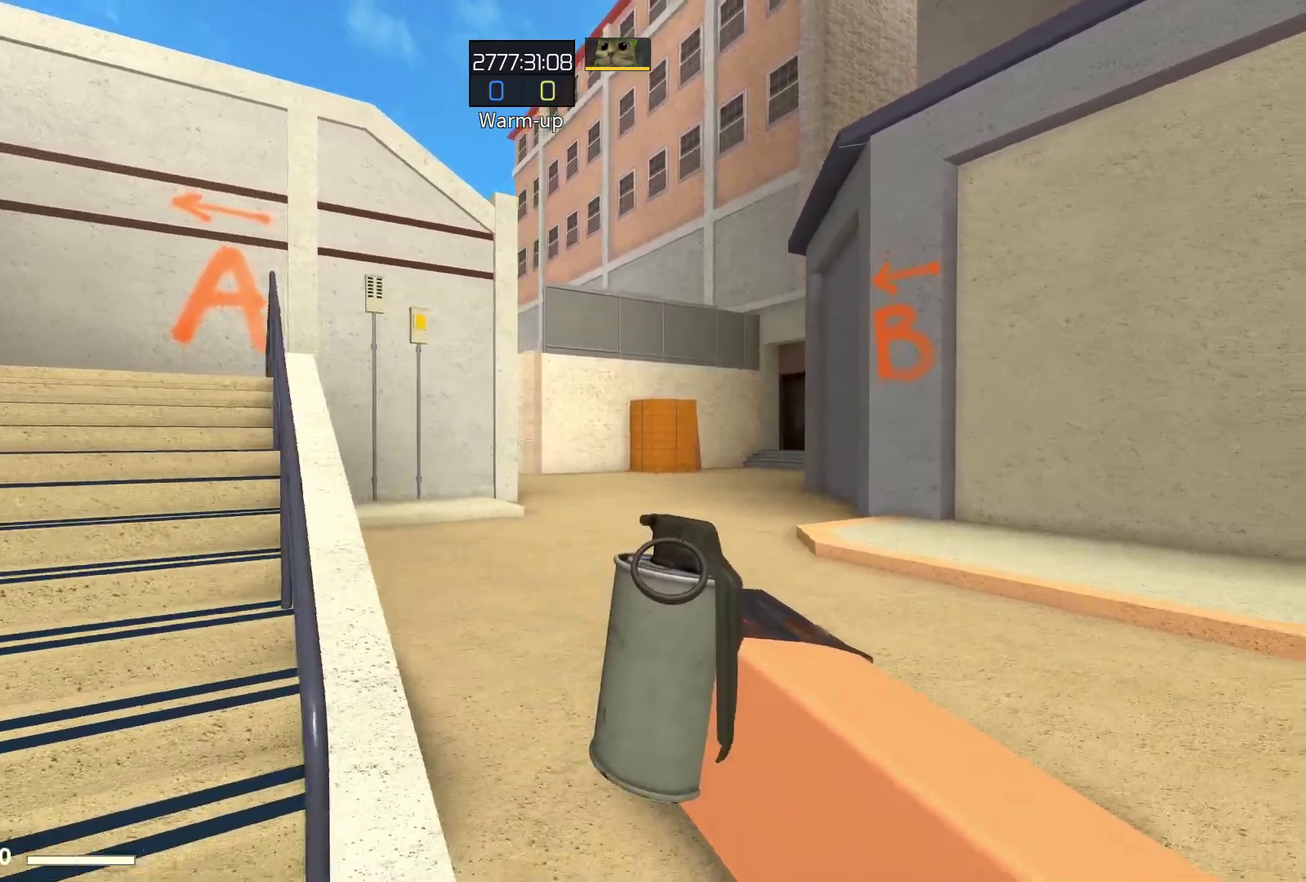
{"dt_ms": 300, "buttons": [], "left_stick": "down", "right_stick": "center", "events": [[233, "left_stick", "down"]]}
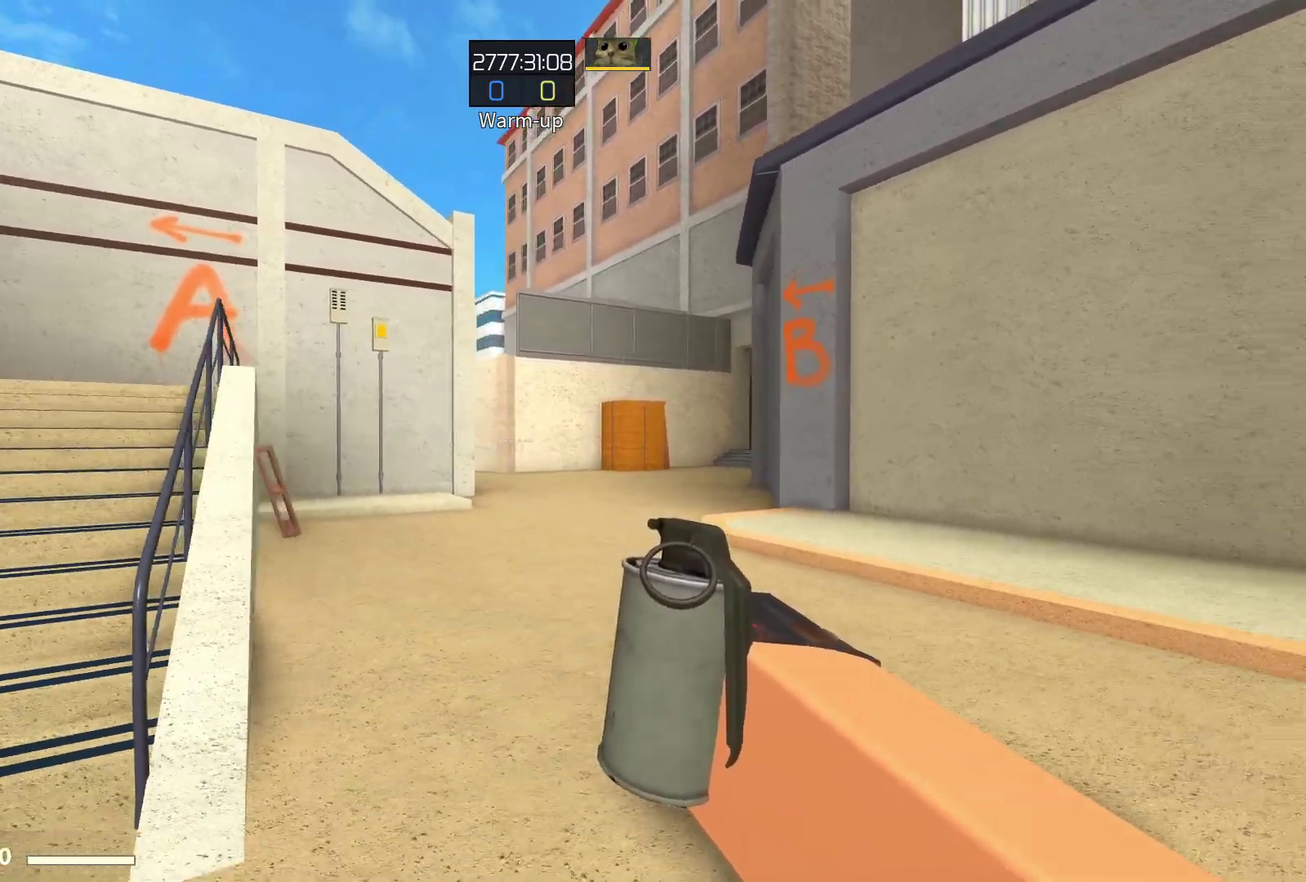
{"dt_ms": 400, "buttons": [], "left_stick": "down", "right_stick": "center", "events": []}
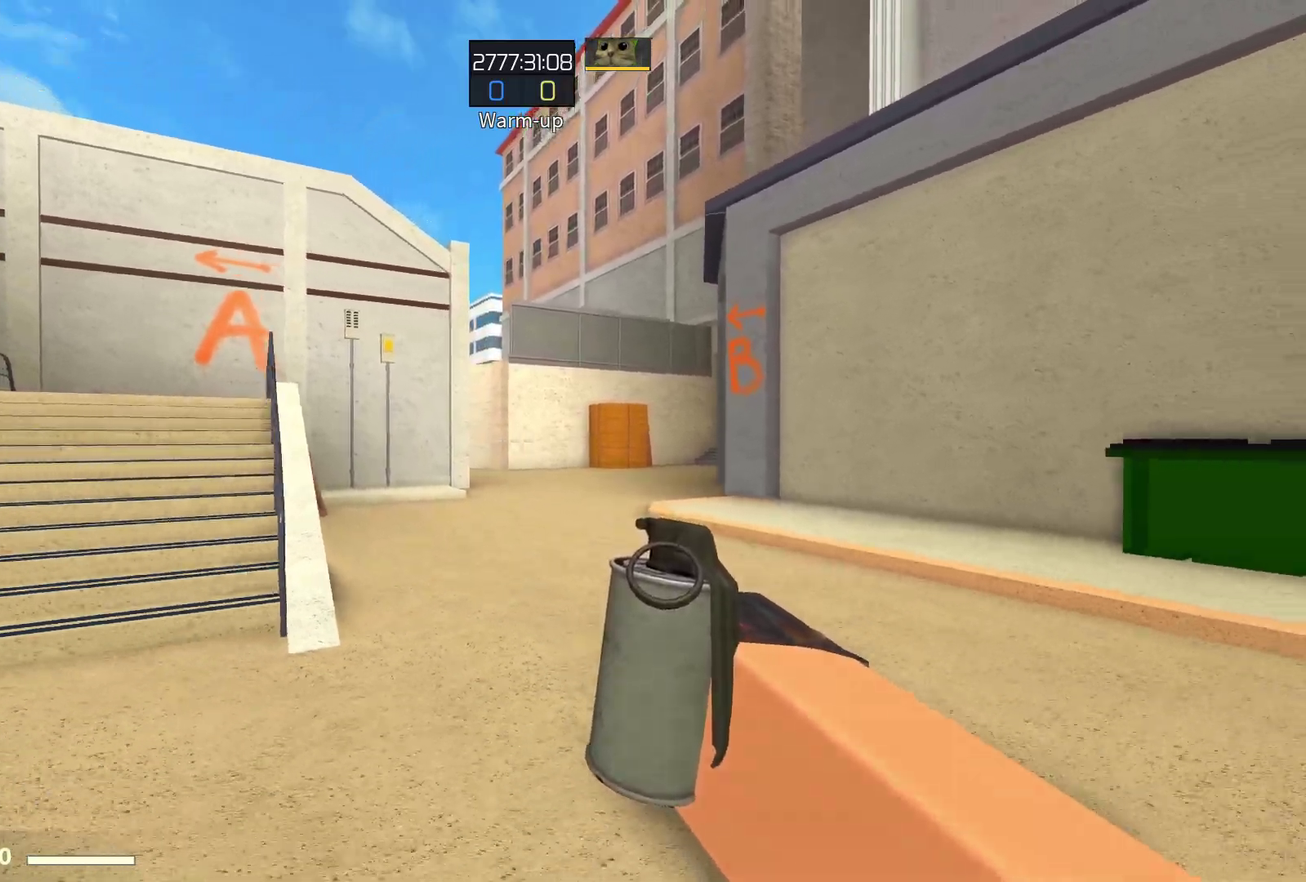
{"dt_ms": 600, "buttons": [], "left_stick": "down-left", "right_stick": "center", "events": [[83, "left_stick", "down-left"]]}
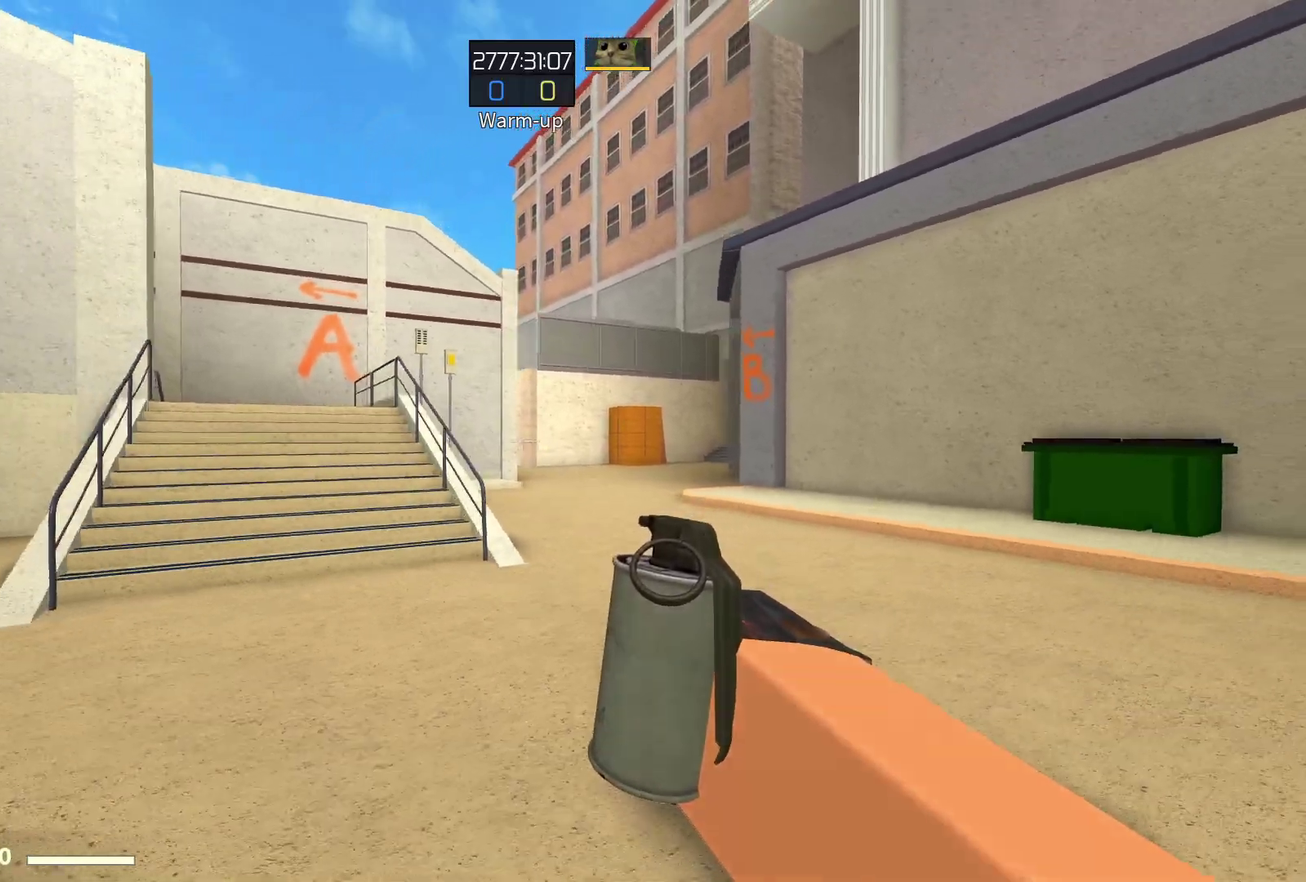
{"dt_ms": 700, "buttons": [], "left_stick": "up-left", "right_stick": "center", "events": [[150, "left_stick", "left"], [433, "left_stick", "up-left"]]}
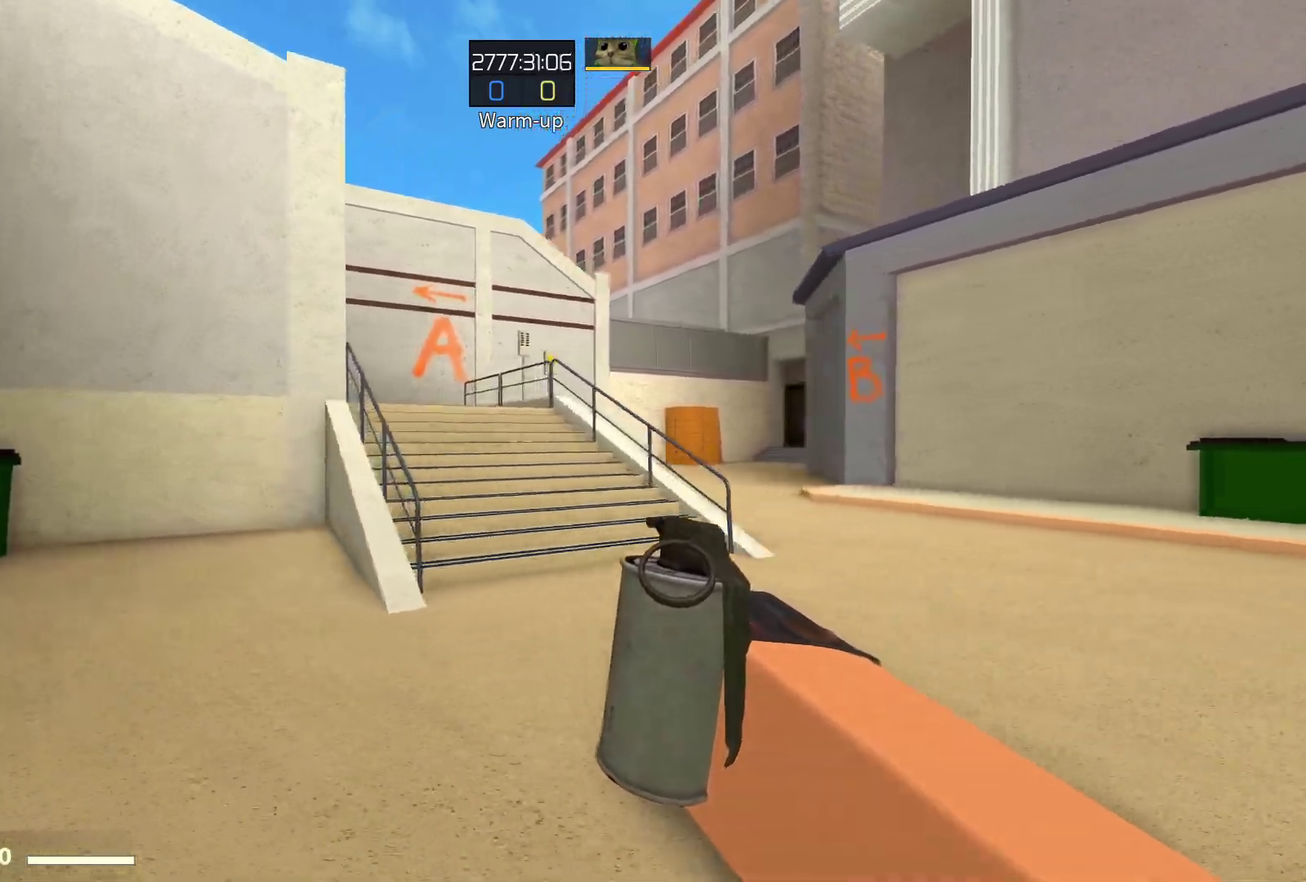
{"dt_ms": 300, "buttons": [], "left_stick": "up-right", "right_stick": "center", "events": [[33, "left_stick", "up"], [250, "left_stick", "up-right"]]}
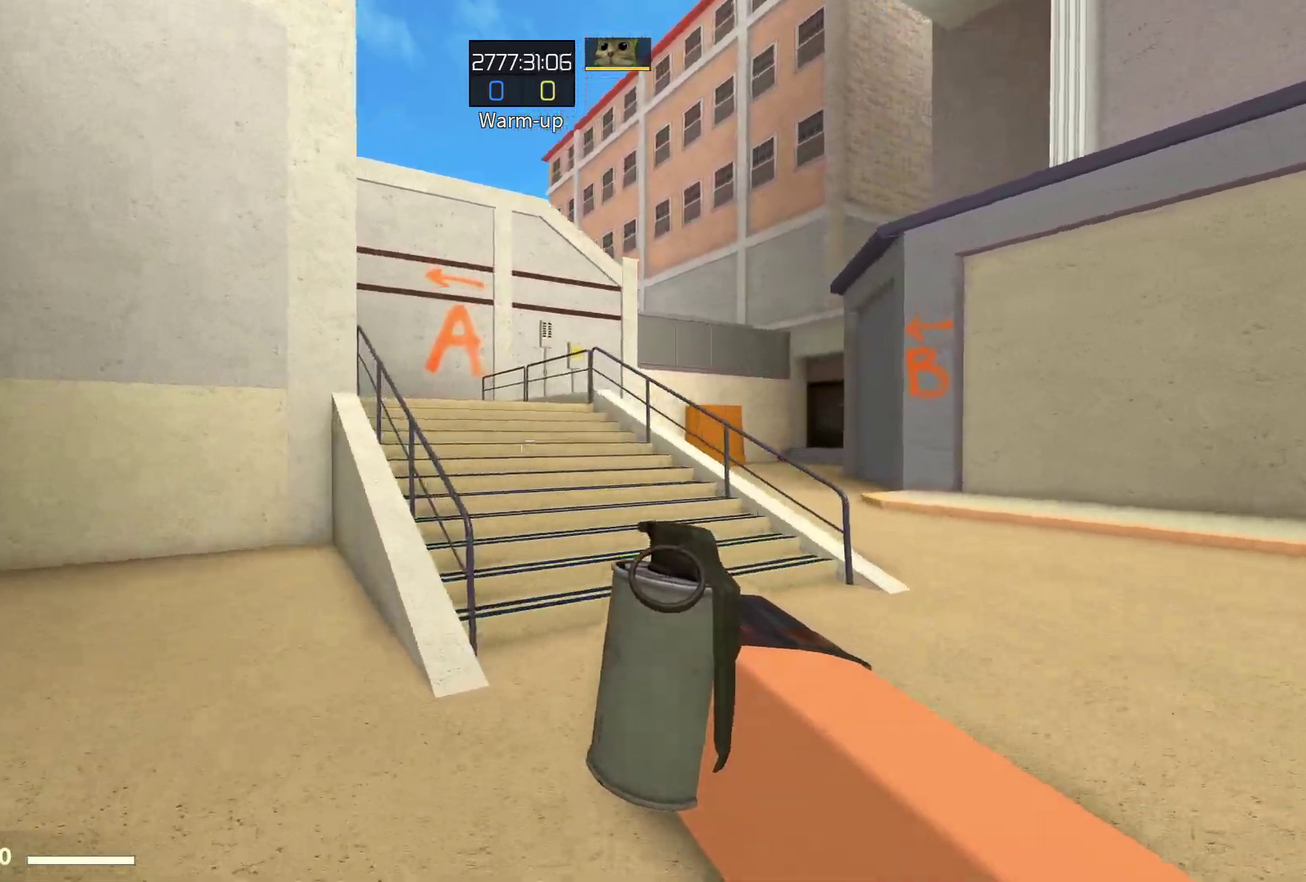
{"dt_ms": 500, "buttons": [], "left_stick": "up", "right_stick": "center", "events": [[450, "left_stick", "up"]]}
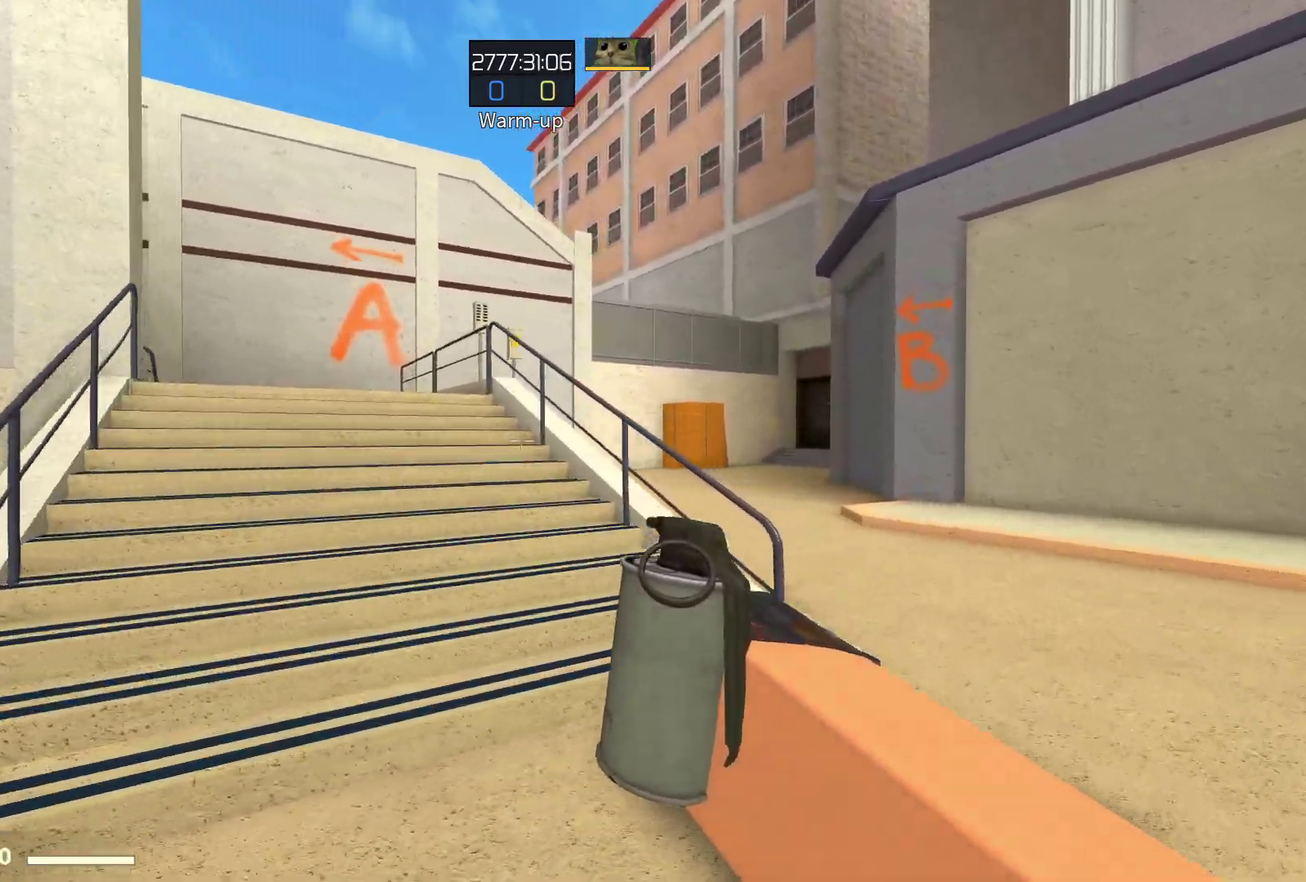
{"dt_ms": 700, "buttons": [], "left_stick": "up", "right_stick": "center", "events": [[83, "left_stick", "up-left"], [700, "left_stick", "up"]]}
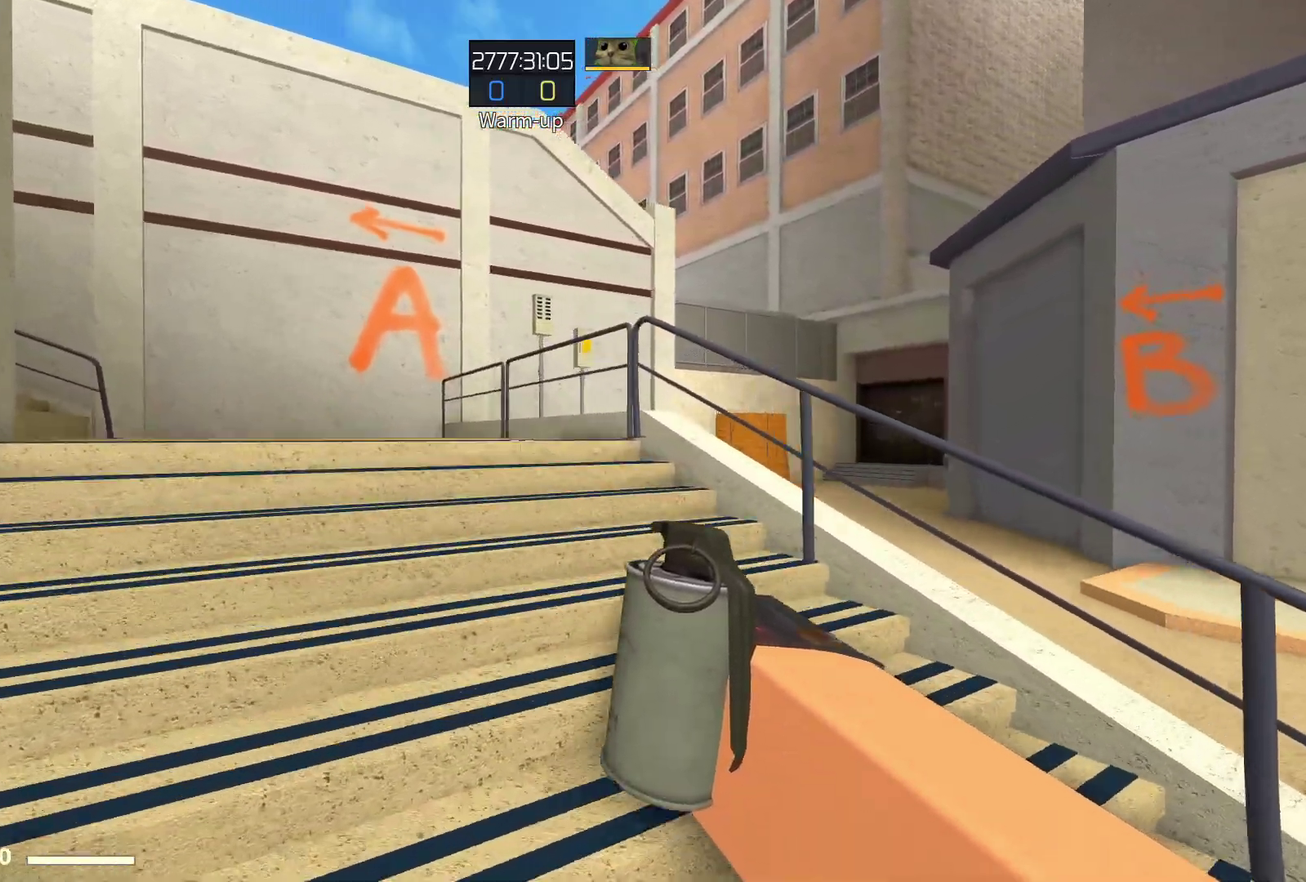
{"dt_ms": 300, "buttons": [], "left_stick": "up-left", "right_stick": "center", "events": [[100, "left_stick", "up-left"]]}
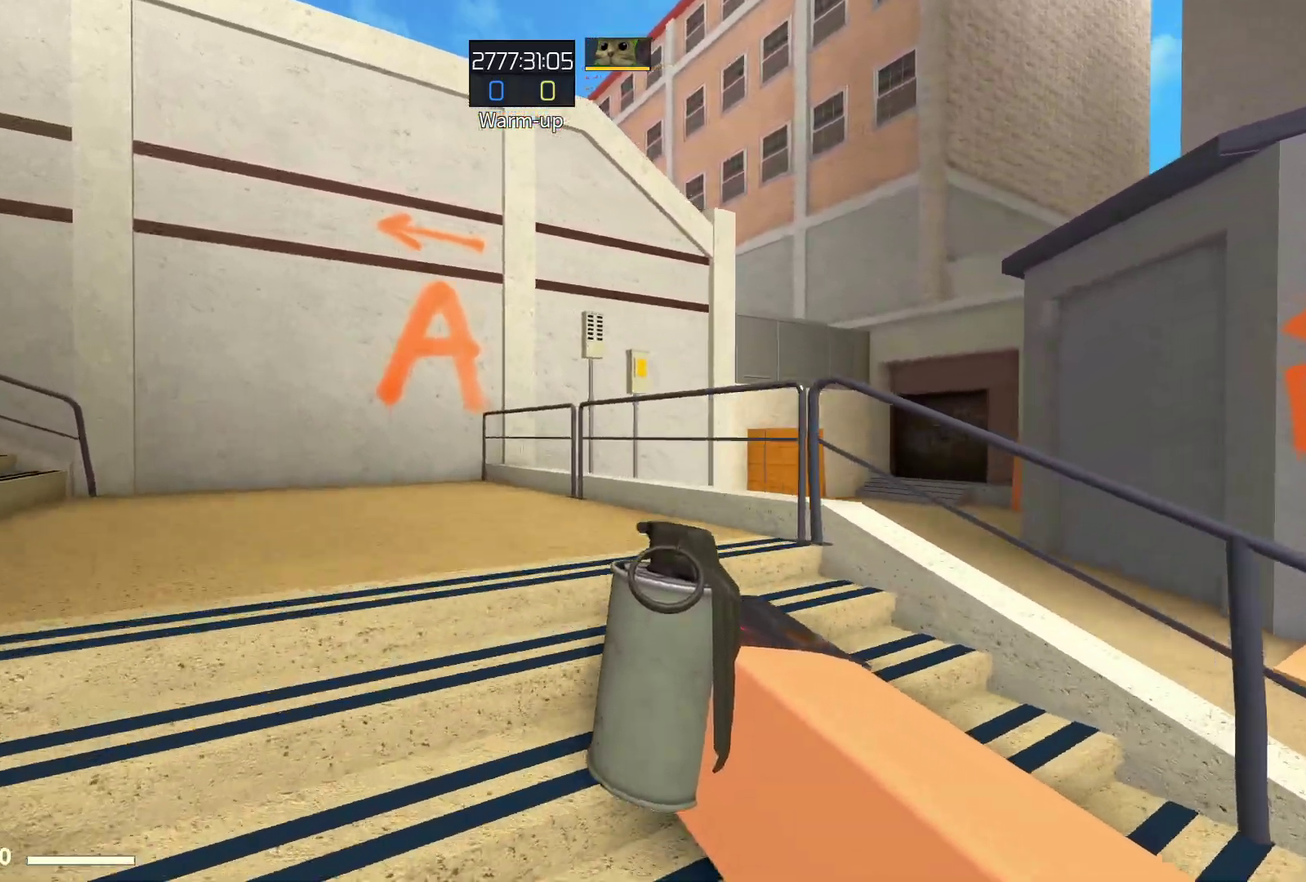
{"dt_ms": 300, "buttons": [], "left_stick": "up-left", "right_stick": "center", "events": [[200, "left_stick", "left"], [283, "left_stick", "up-left"]]}